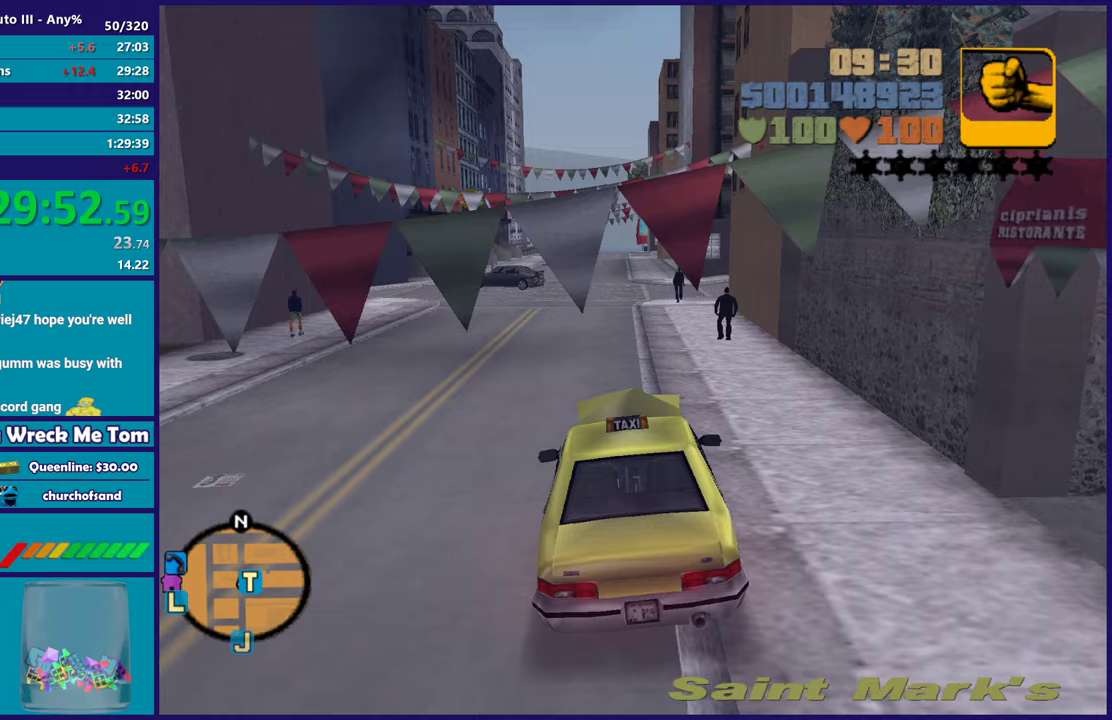
Gameplay with a controller (Xbox layout); each line is a JSON object with the inputs held at the frame after it. "events" lists button and stick changes between this image and that frame as [ms after this image, input, new state], when the widget could be followed in between. Not read: START.
{"buttons": ["L2"], "left_stick": "center", "right_stick": "center", "events": [[17, "A", "down"], [67, "L2", "down"], [267, "A", "up"], [333, "A", "down"], [500, "A", "up"]]}
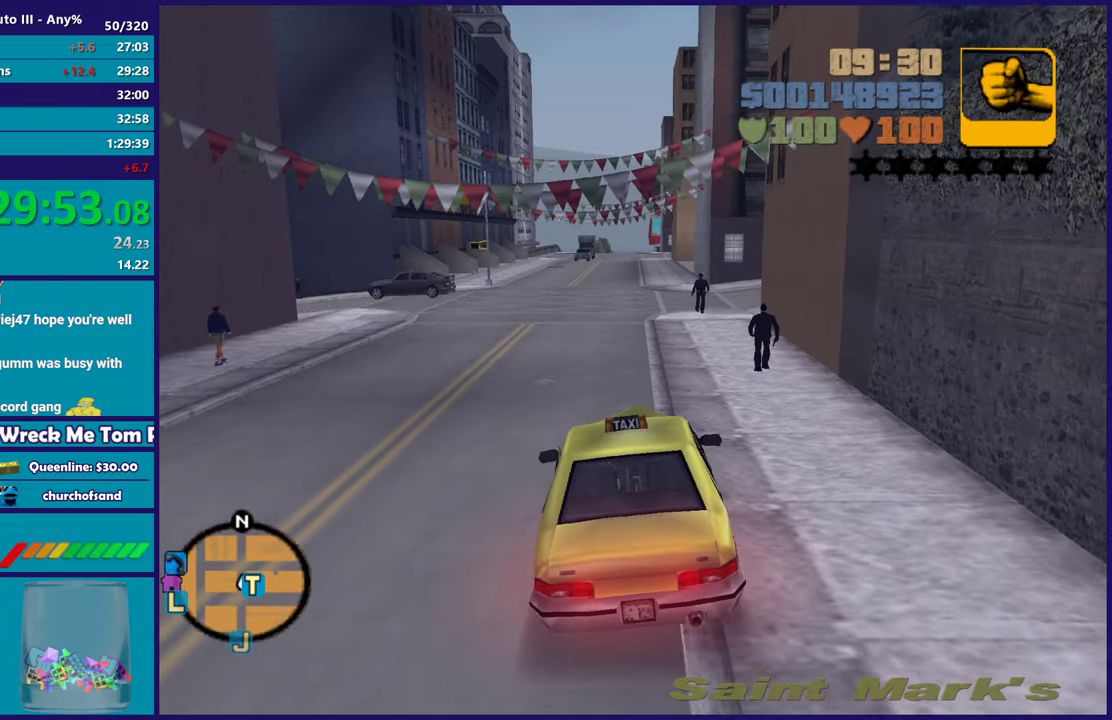
{"buttons": [], "left_stick": "down", "right_stick": "center", "events": [[117, "Y", "down"], [250, "L2", "up"], [250, "Y", "up"], [300, "left_stick", "down"], [317, "Y", "down"], [450, "Y", "up"]]}
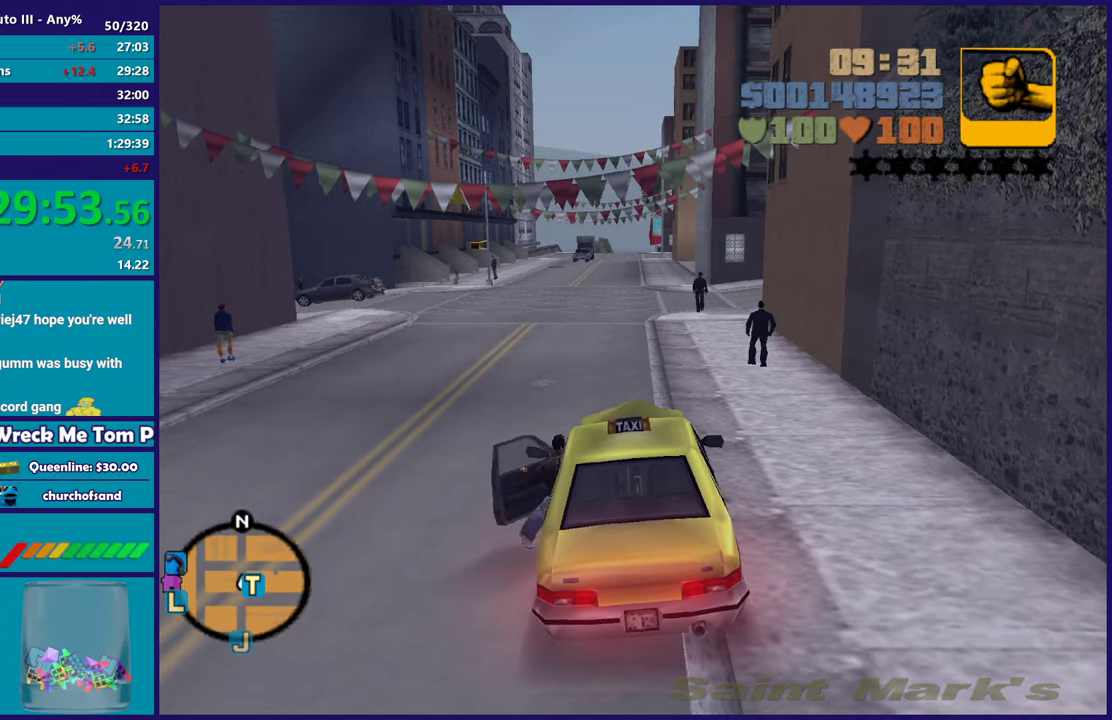
{"buttons": [], "left_stick": "down-right", "right_stick": "center", "events": [[150, "A", "down"], [283, "A", "up"], [333, "A", "down"], [450, "A", "up"], [500, "left_stick", "down-right"]]}
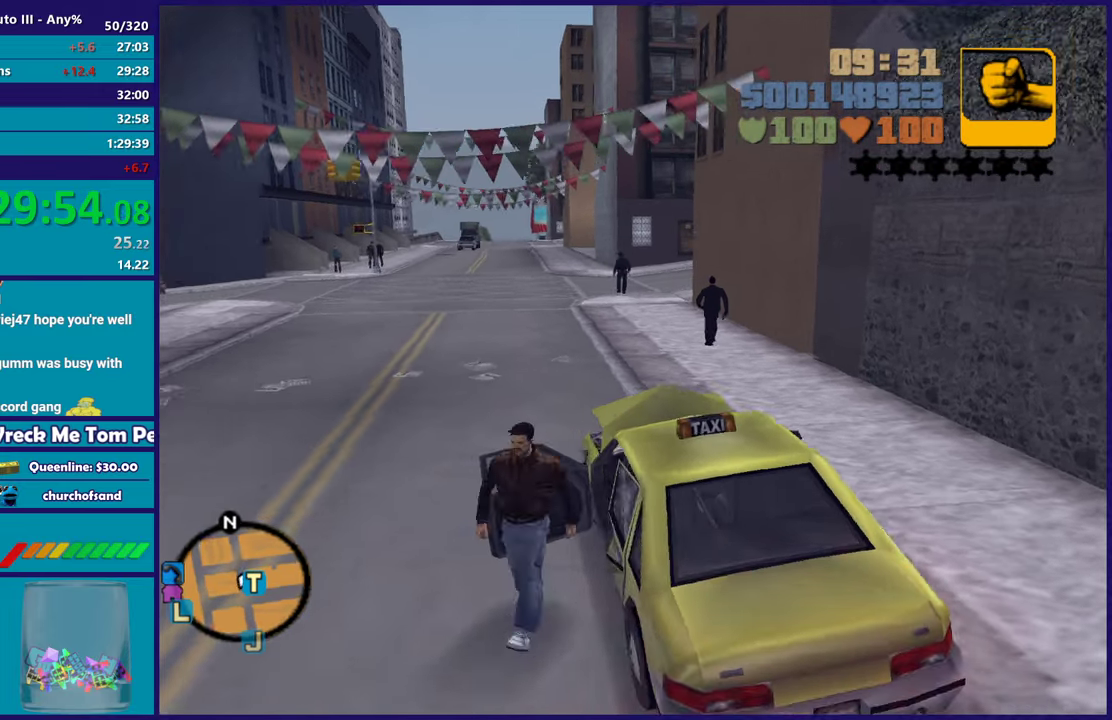
{"buttons": [], "left_stick": "right", "right_stick": "center", "events": [[17, "A", "down"], [133, "A", "up"], [200, "A", "down"], [267, "left_stick", "right"], [317, "A", "up"], [383, "A", "down"], [500, "A", "up"]]}
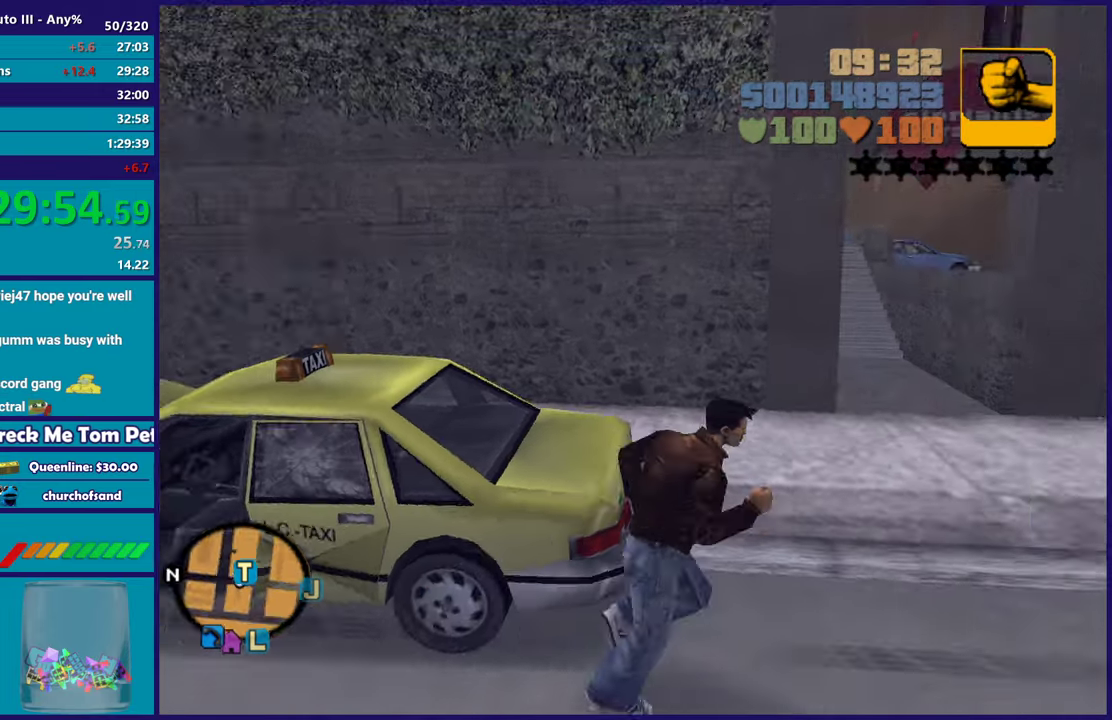
{"buttons": ["A"], "left_stick": "up", "right_stick": "center", "events": [[17, "left_stick", "up-right"], [100, "A", "down"], [200, "A", "up"], [267, "A", "down"], [300, "left_stick", "up"], [400, "A", "up"], [467, "A", "down"]]}
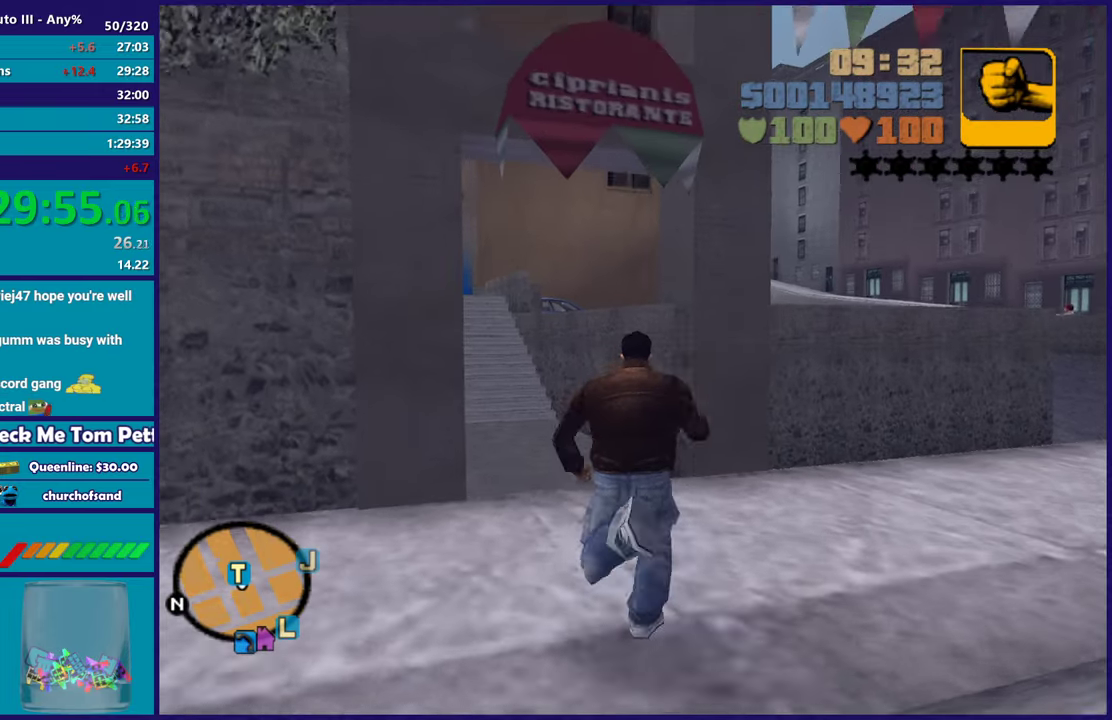
{"buttons": [], "left_stick": "up-left", "right_stick": "center", "events": [[33, "left_stick", "up-left"], [83, "A", "up"], [150, "A", "down"], [167, "left_stick", "up"], [267, "A", "up"], [350, "A", "down"], [450, "A", "up"], [500, "left_stick", "up-left"]]}
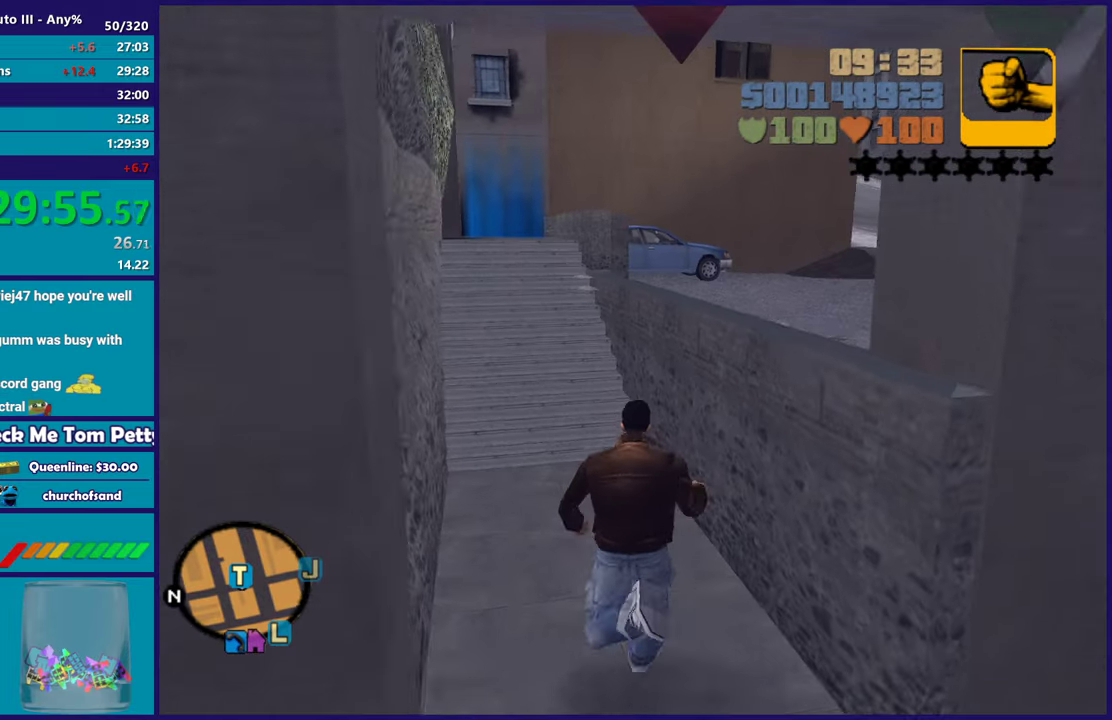
{"buttons": ["A"], "left_stick": "up", "right_stick": "center", "events": [[33, "A", "down"], [117, "left_stick", "up"], [133, "A", "up"], [233, "A", "down"], [333, "A", "up"], [417, "A", "down"]]}
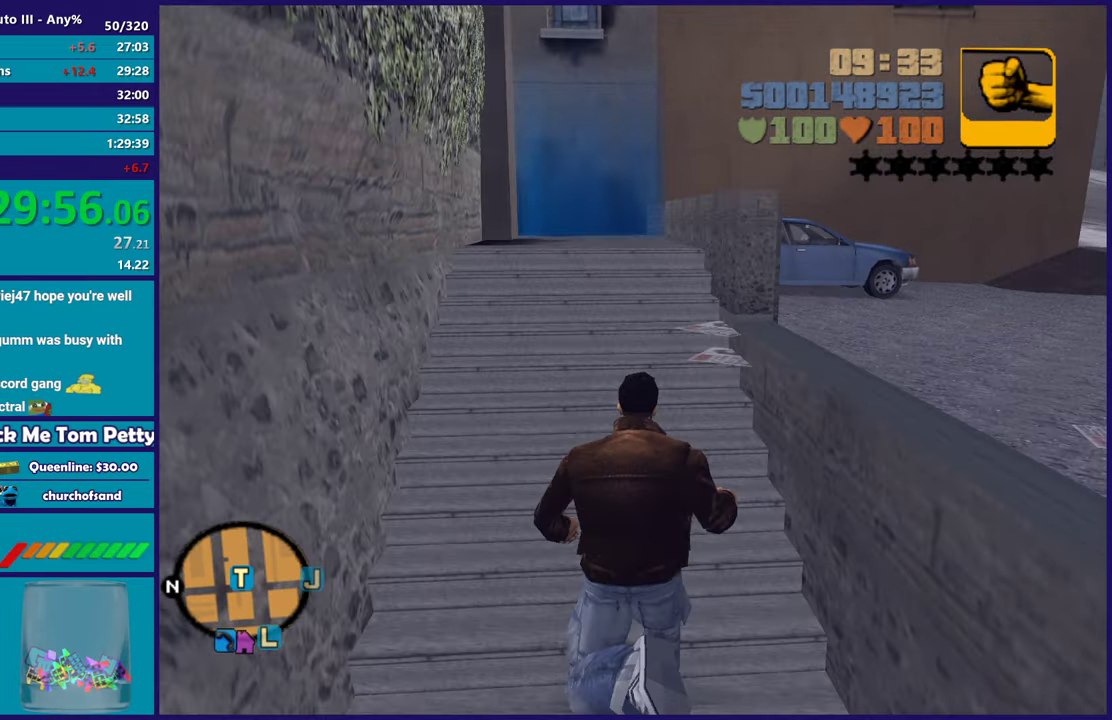
{"buttons": [], "left_stick": "up", "right_stick": "center", "events": [[33, "A", "up"], [117, "A", "down"], [200, "A", "up"], [300, "A", "down"], [400, "A", "up"]]}
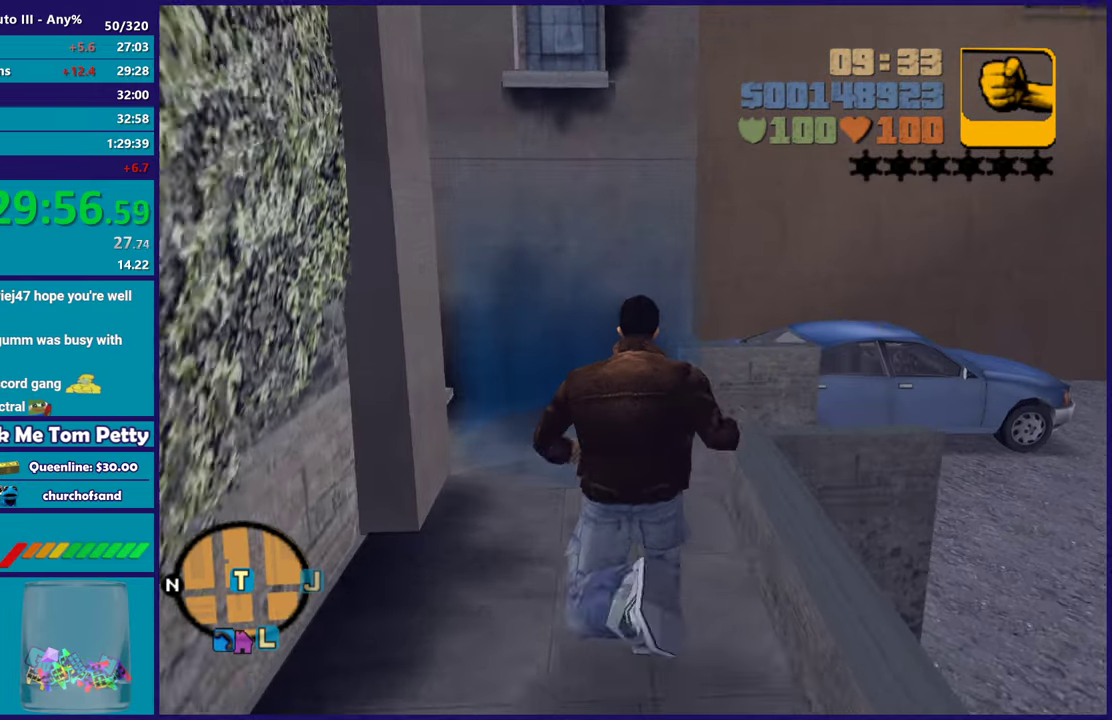
{"buttons": ["A"], "left_stick": "center", "right_stick": "center", "events": [[17, "A", "down"], [50, "left_stick", "center"], [117, "A", "up"], [233, "A", "down"], [333, "A", "up"], [417, "A", "down"]]}
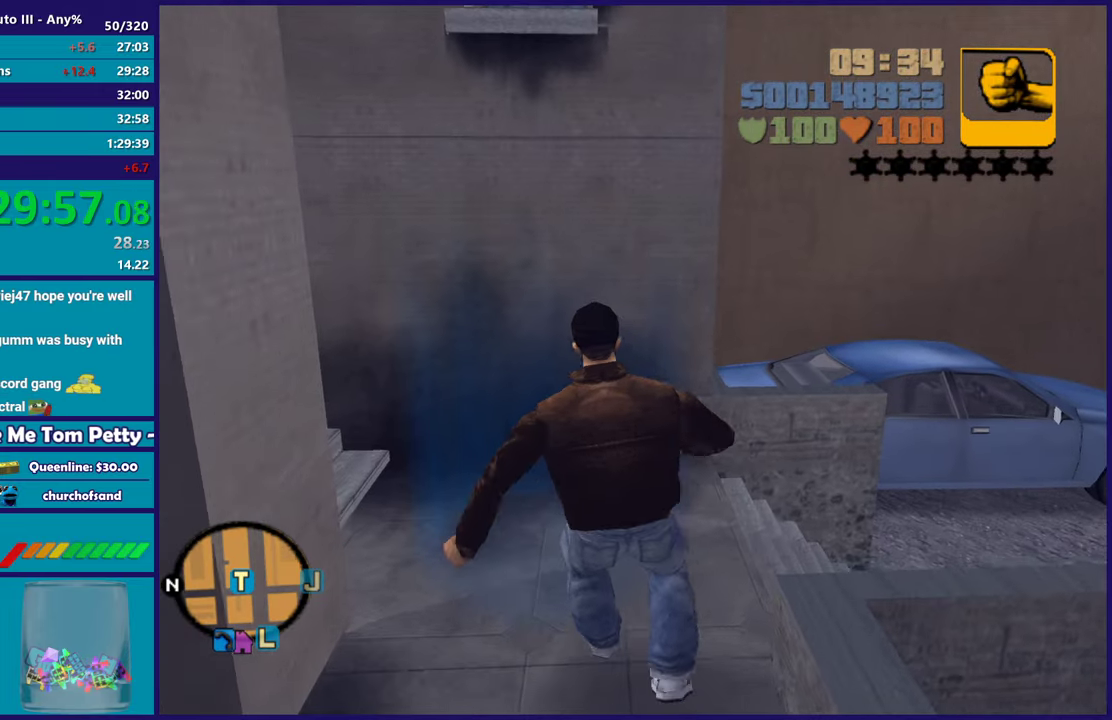
{"buttons": [], "left_stick": "up-left", "right_stick": "center", "events": [[33, "A", "up"], [133, "A", "down"], [233, "A", "up"], [333, "A", "down"], [450, "A", "up"], [467, "left_stick", "up-left"]]}
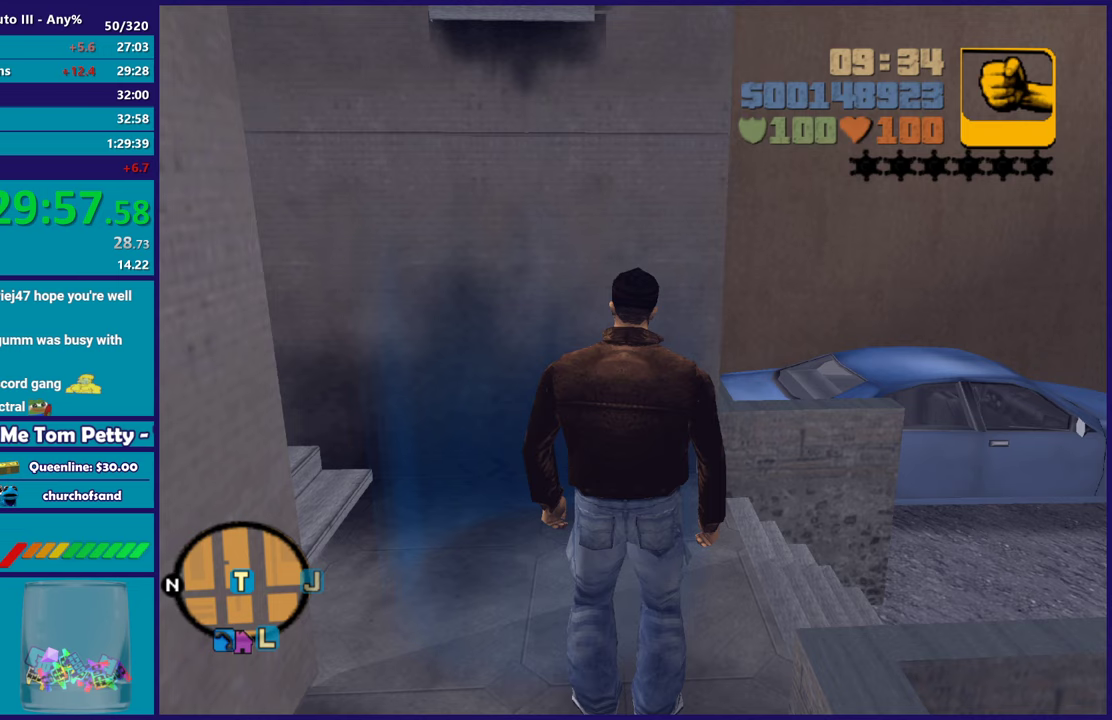
{"buttons": ["A"], "left_stick": "center", "right_stick": "center", "events": [[33, "A", "down"], [33, "left_stick", "up"], [150, "A", "up"], [150, "left_stick", "center"], [250, "A", "down"], [333, "A", "up"], [417, "A", "down"]]}
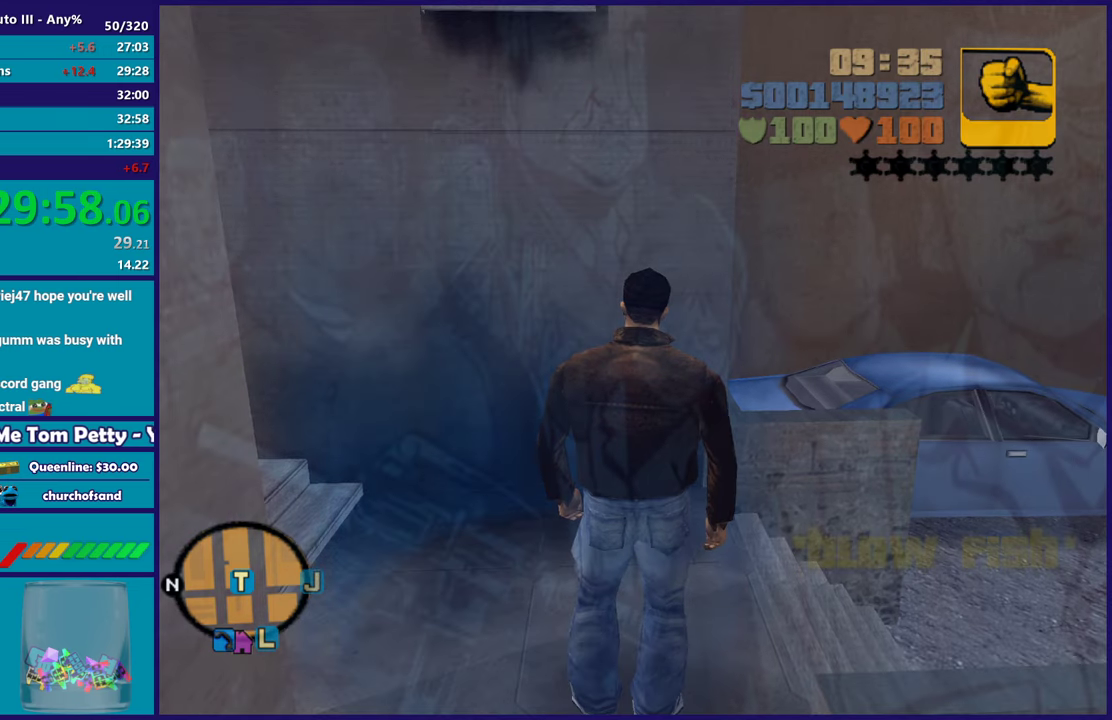
{"buttons": [], "left_stick": "center", "right_stick": "center", "events": [[17, "A", "up"], [117, "A", "down"], [217, "A", "up"], [300, "A", "down"], [400, "A", "up"]]}
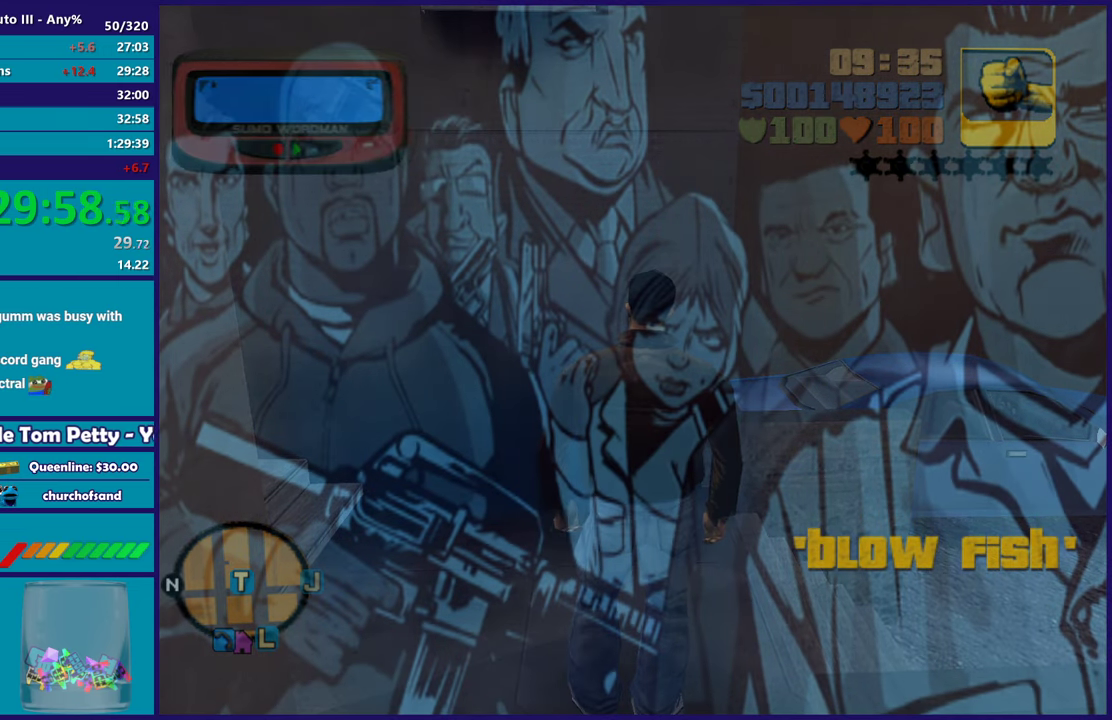
{"buttons": [], "left_stick": "center", "right_stick": "center", "events": [[17, "A", "down"], [100, "A", "up"], [200, "A", "down"], [300, "A", "up"], [383, "A", "down"], [483, "A", "up"]]}
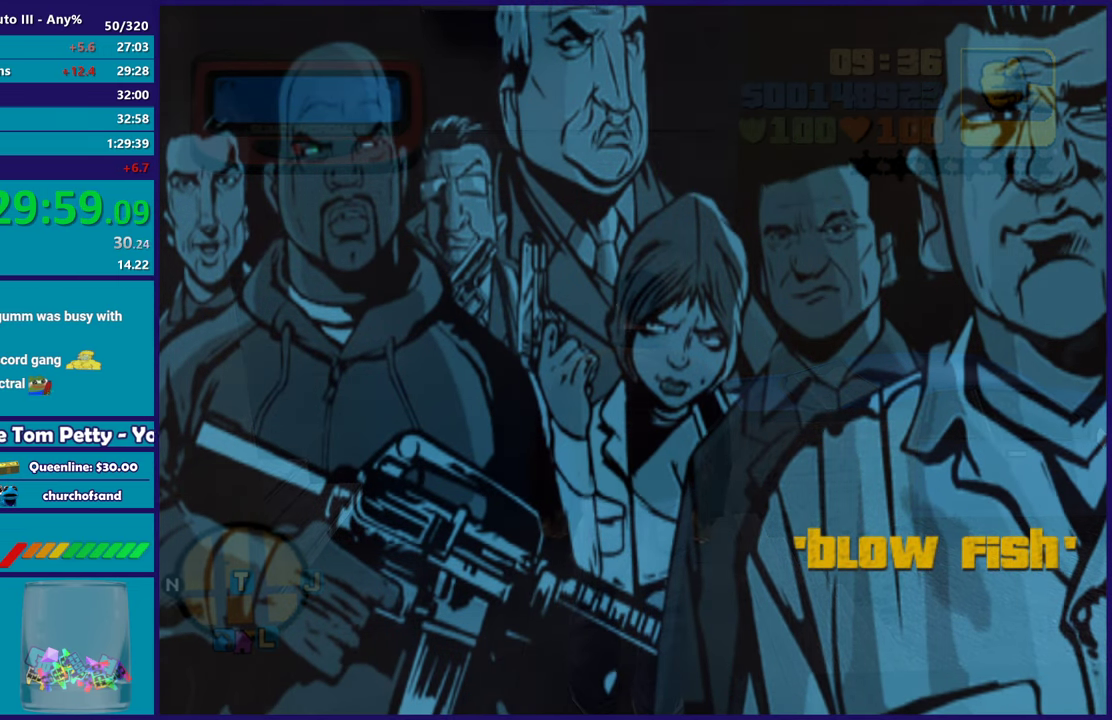
{"buttons": ["A"], "left_stick": "center", "right_stick": "center", "events": [[100, "A", "down"], [217, "A", "up"], [300, "A", "down"], [400, "A", "up"], [500, "A", "down"]]}
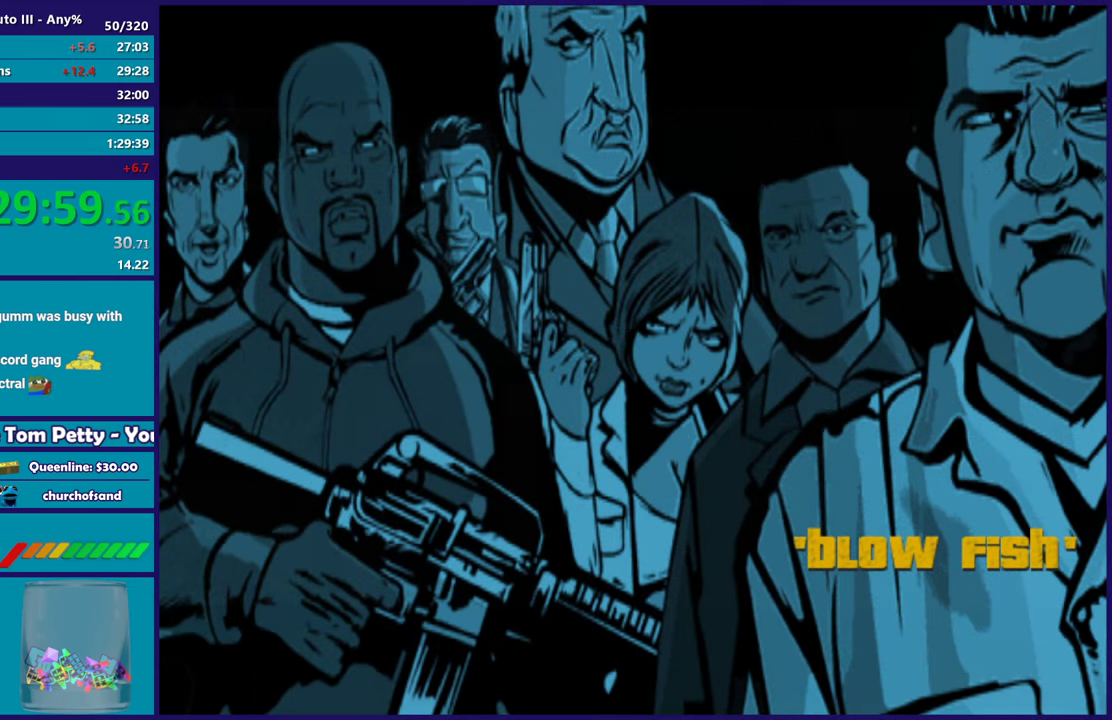
{"buttons": [], "left_stick": "center", "right_stick": "center", "events": [[100, "A", "up"], [200, "A", "down"], [317, "A", "up"], [400, "A", "down"], [500, "A", "up"]]}
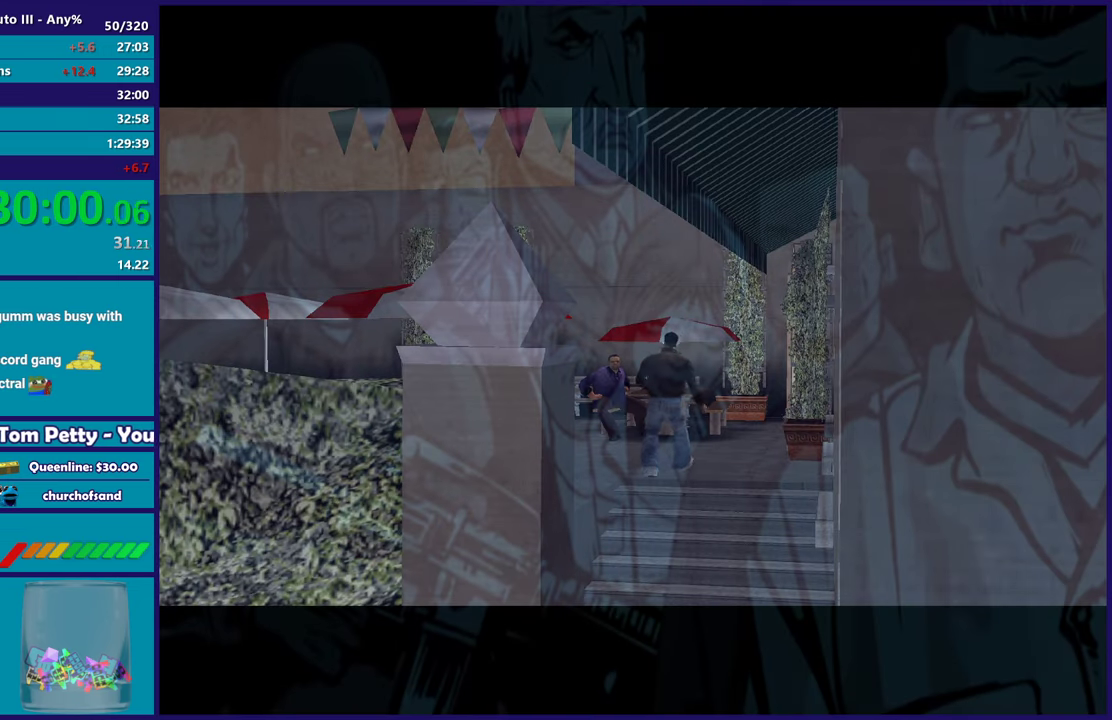
{"buttons": ["A"], "left_stick": "center", "right_stick": "center", "events": [[100, "A", "down"], [200, "A", "up"], [283, "A", "down"], [400, "A", "up"], [483, "A", "down"]]}
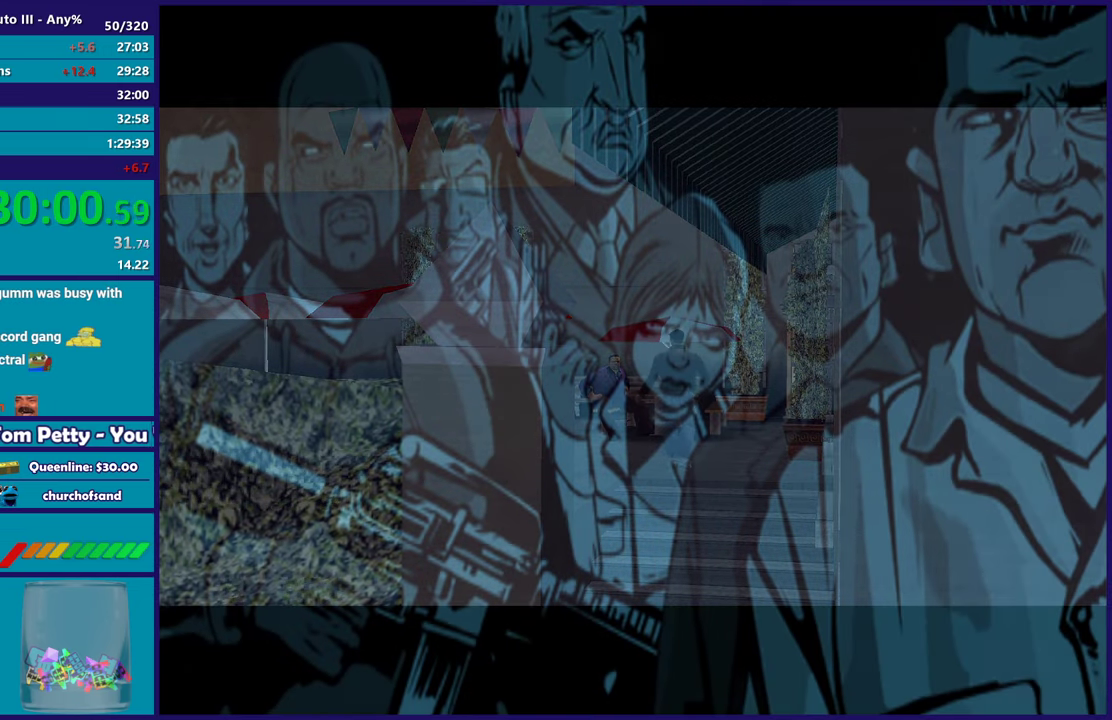
{"buttons": [], "left_stick": "center", "right_stick": "center", "events": [[100, "A", "up"], [200, "A", "down"], [317, "A", "up"], [383, "A", "down"], [500, "A", "up"]]}
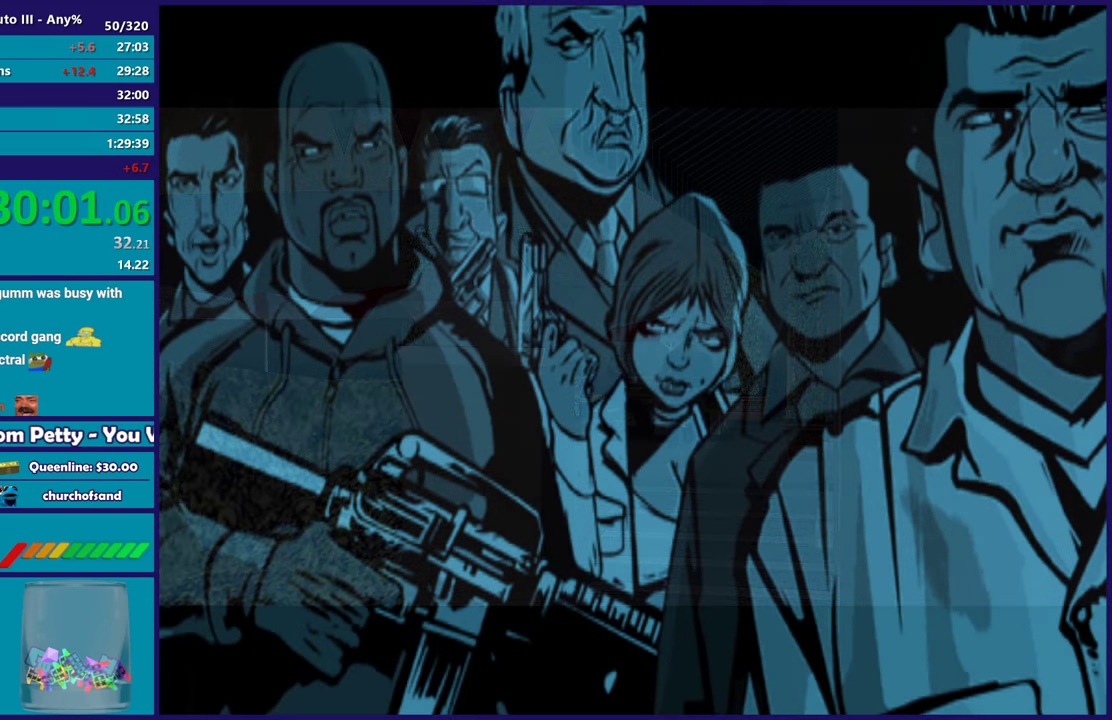
{"buttons": ["A"], "left_stick": "center", "right_stick": "center", "events": [[100, "A", "down"], [200, "A", "up"], [300, "A", "down"], [400, "A", "up"], [500, "A", "down"]]}
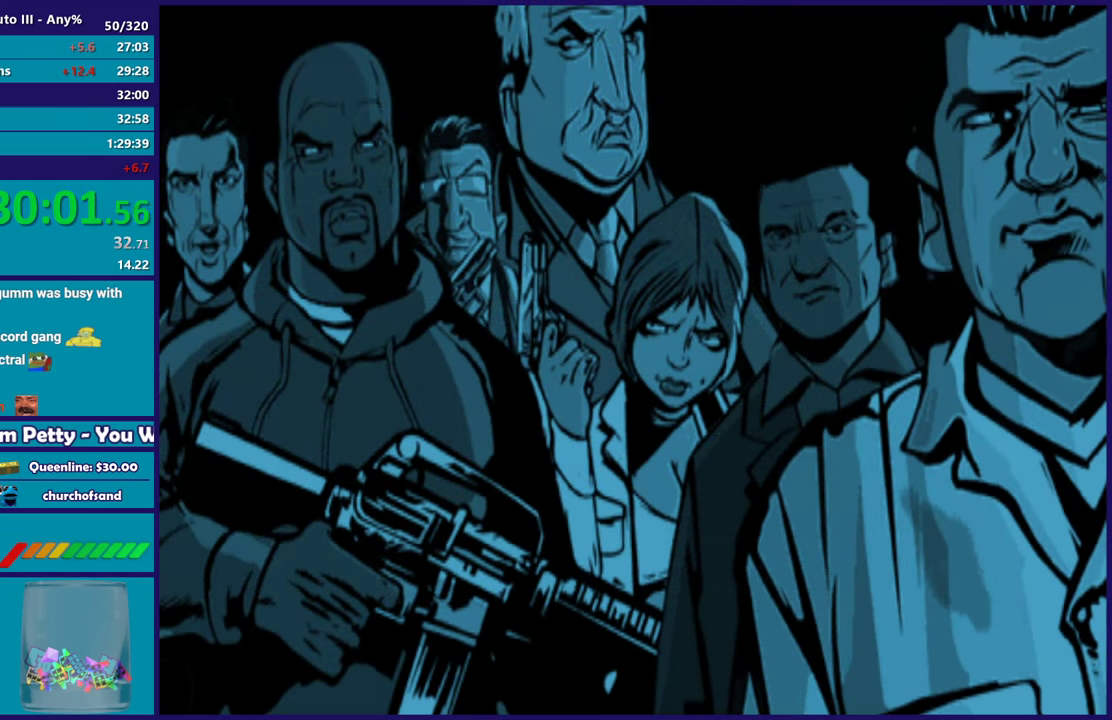
{"buttons": ["A"], "left_stick": "center", "right_stick": "center", "events": [[117, "A", "up"], [200, "A", "down"], [333, "A", "up"], [417, "A", "down"]]}
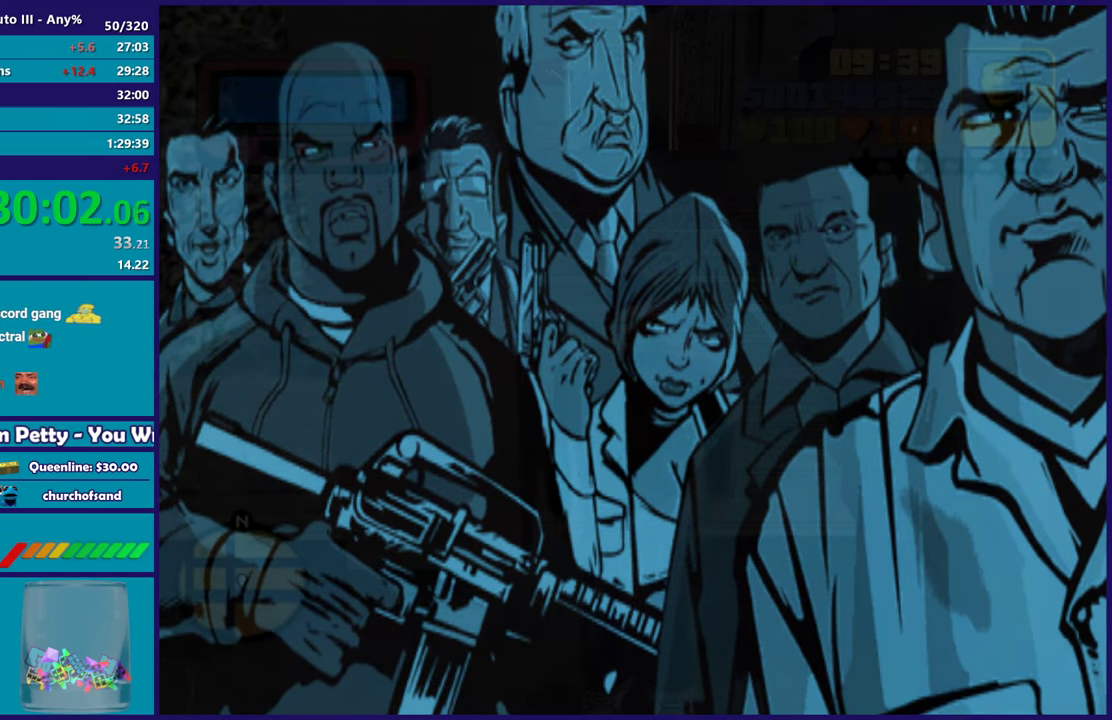
{"buttons": ["A"], "left_stick": "left", "right_stick": "center", "events": [[33, "A", "up"], [133, "A", "down"], [217, "A", "up"], [300, "A", "down"], [383, "left_stick", "left"], [433, "A", "up"], [500, "A", "down"]]}
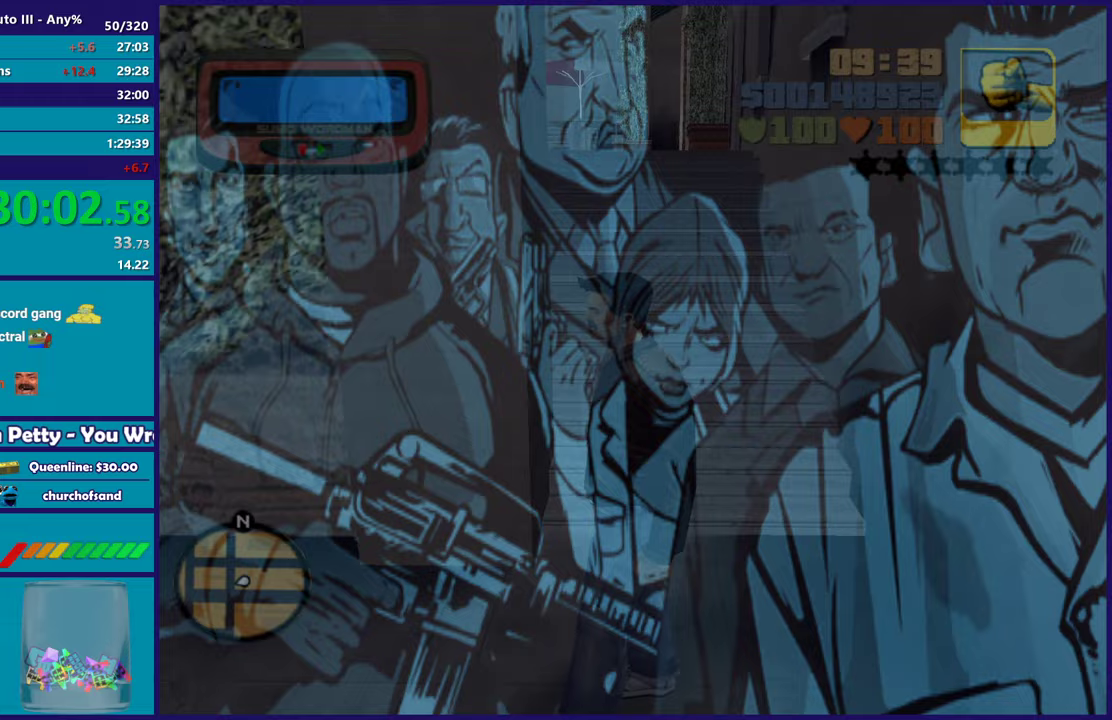
{"buttons": ["A"], "left_stick": "up-left", "right_stick": "center", "events": [[133, "A", "up"], [217, "A", "down"], [250, "left_stick", "up-left"], [317, "A", "up"], [417, "A", "down"]]}
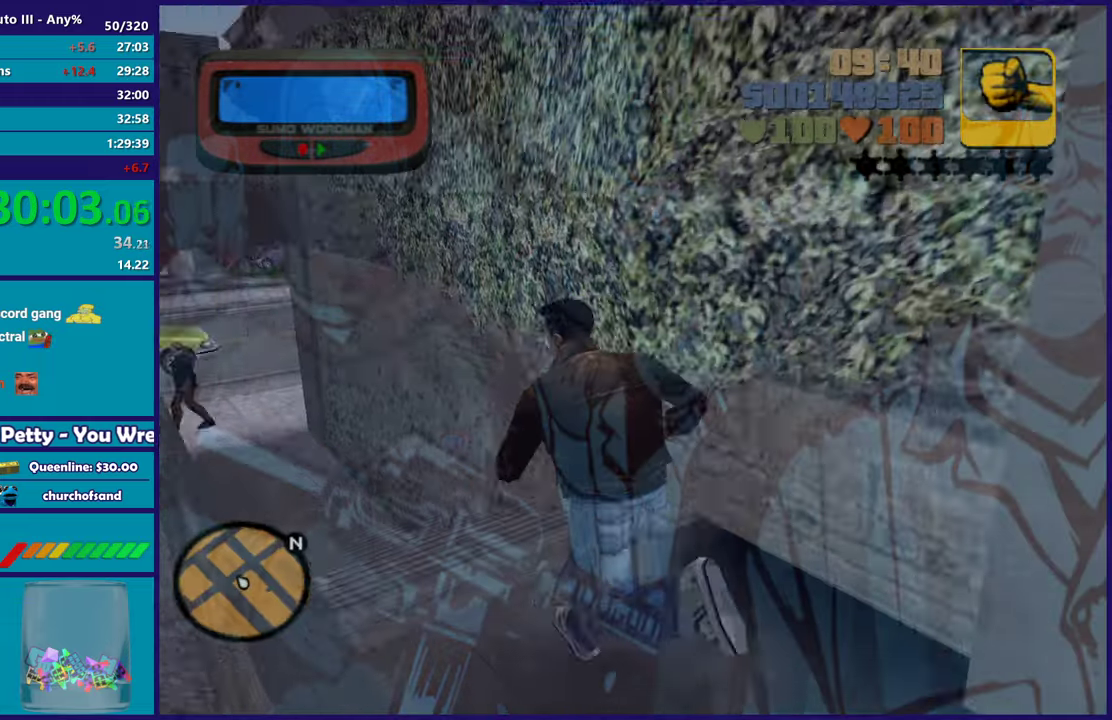
{"buttons": ["A"], "left_stick": "up", "right_stick": "center", "events": [[17, "A", "up"], [117, "A", "down"], [233, "A", "up"], [317, "A", "down"], [317, "left_stick", "up"], [417, "A", "up"], [500, "A", "down"]]}
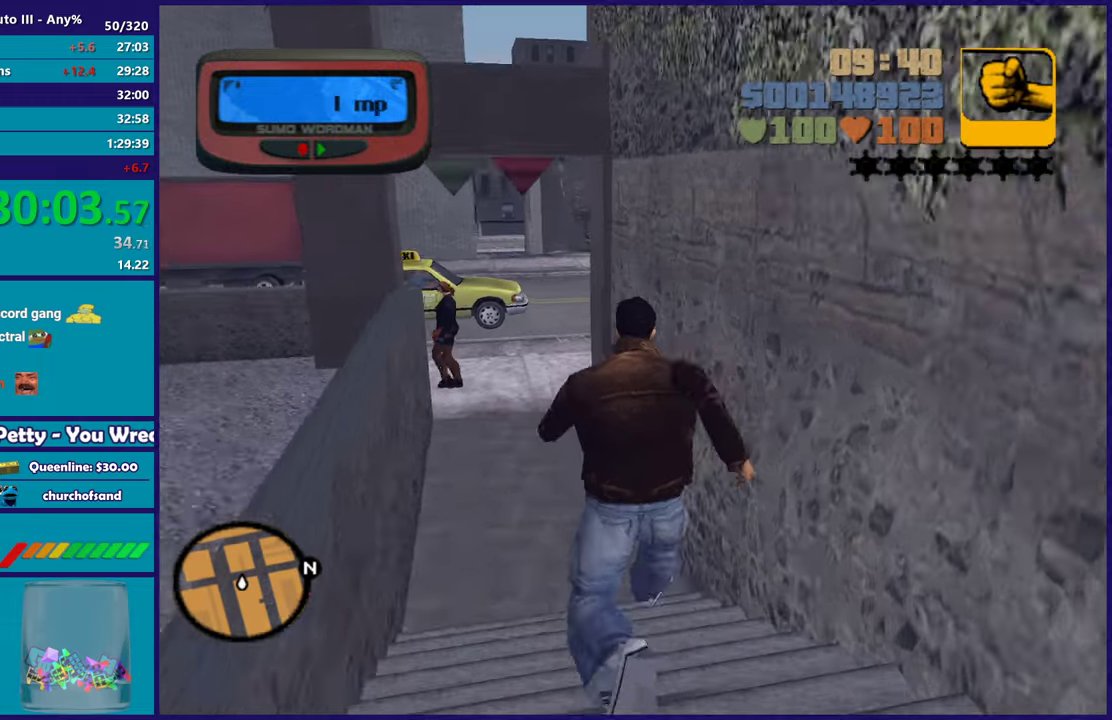
{"buttons": ["A"], "left_stick": "up", "right_stick": "center", "events": [[117, "A", "up"], [133, "left_stick", "up-left"], [217, "A", "down"], [267, "left_stick", "up"], [317, "A", "up"], [400, "A", "down"]]}
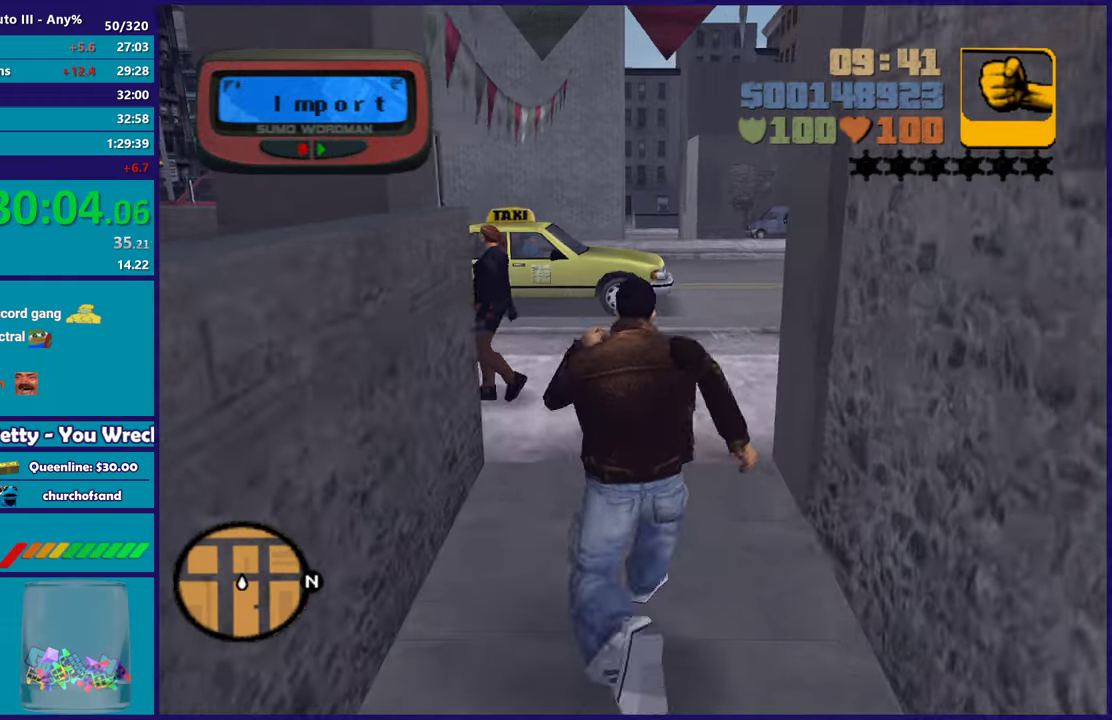
{"buttons": ["A"], "left_stick": "up", "right_stick": "center", "events": [[17, "A", "up"], [117, "A", "down"], [217, "A", "up"], [283, "left_stick", "up-right"], [300, "A", "down"], [400, "A", "up"], [483, "A", "down"], [500, "left_stick", "up"]]}
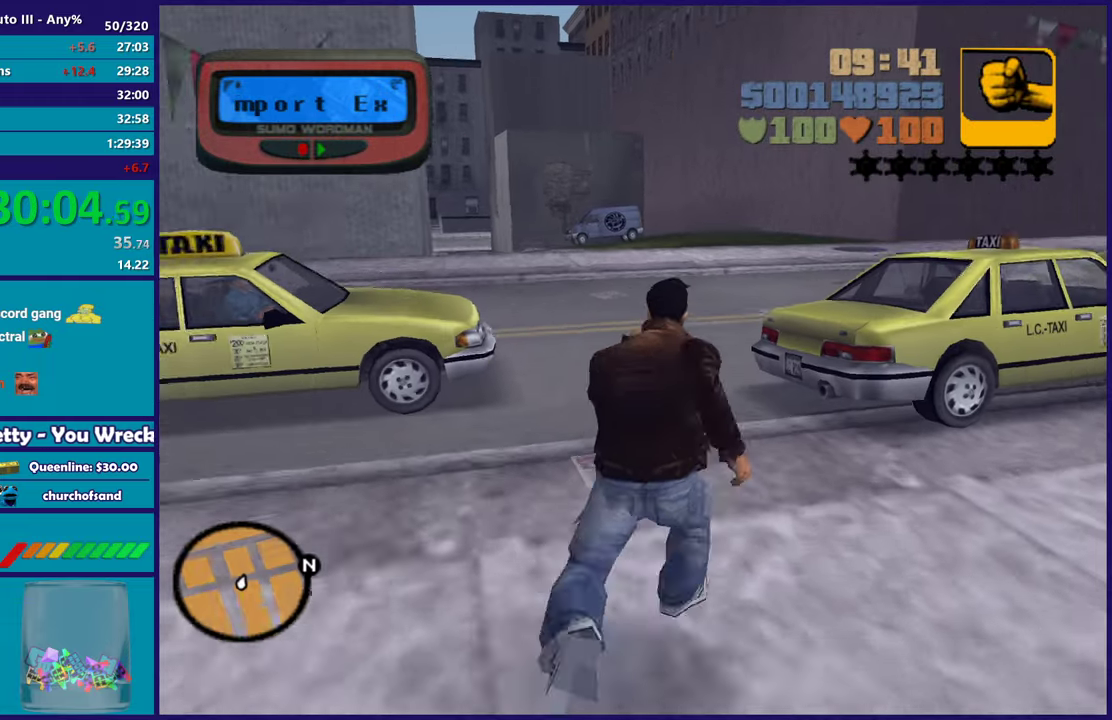
{"buttons": [], "left_stick": "up-right", "right_stick": "center", "events": [[83, "A", "up"], [200, "A", "down"], [267, "A", "up"], [350, "A", "down"], [433, "left_stick", "up-right"], [467, "A", "up"]]}
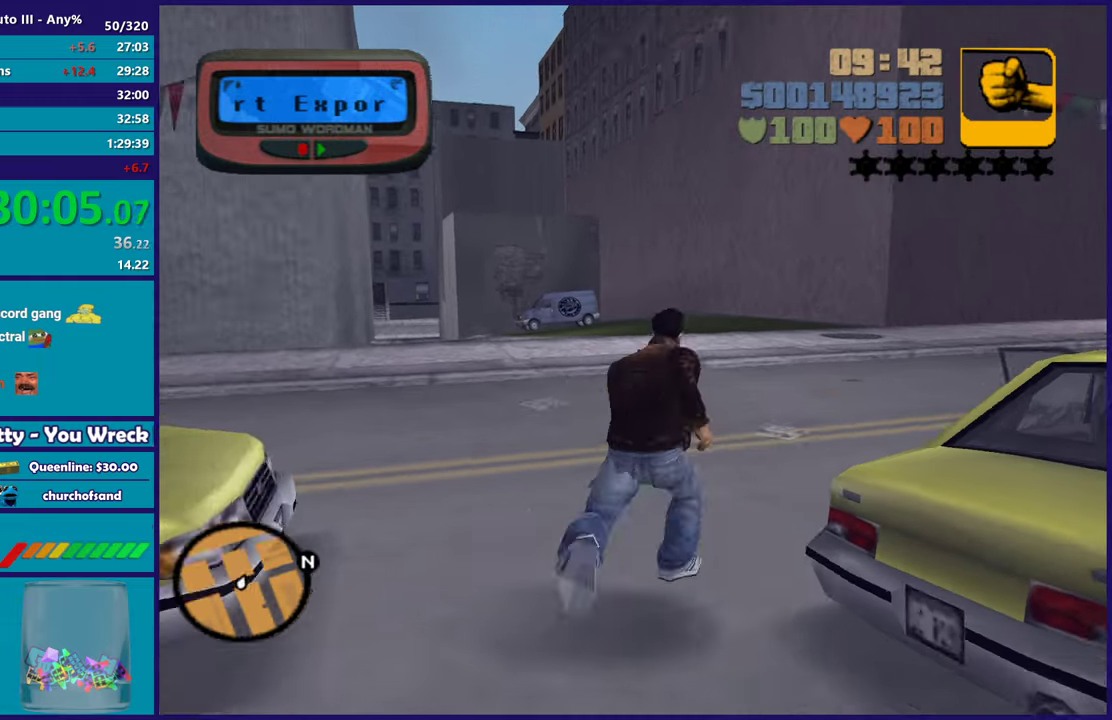
{"buttons": ["Y"], "left_stick": "center", "right_stick": "center", "events": [[67, "Y", "down"], [167, "Y", "up"], [167, "left_stick", "right"], [250, "Y", "down"], [283, "left_stick", "center"], [350, "Y", "up"], [417, "Y", "down"]]}
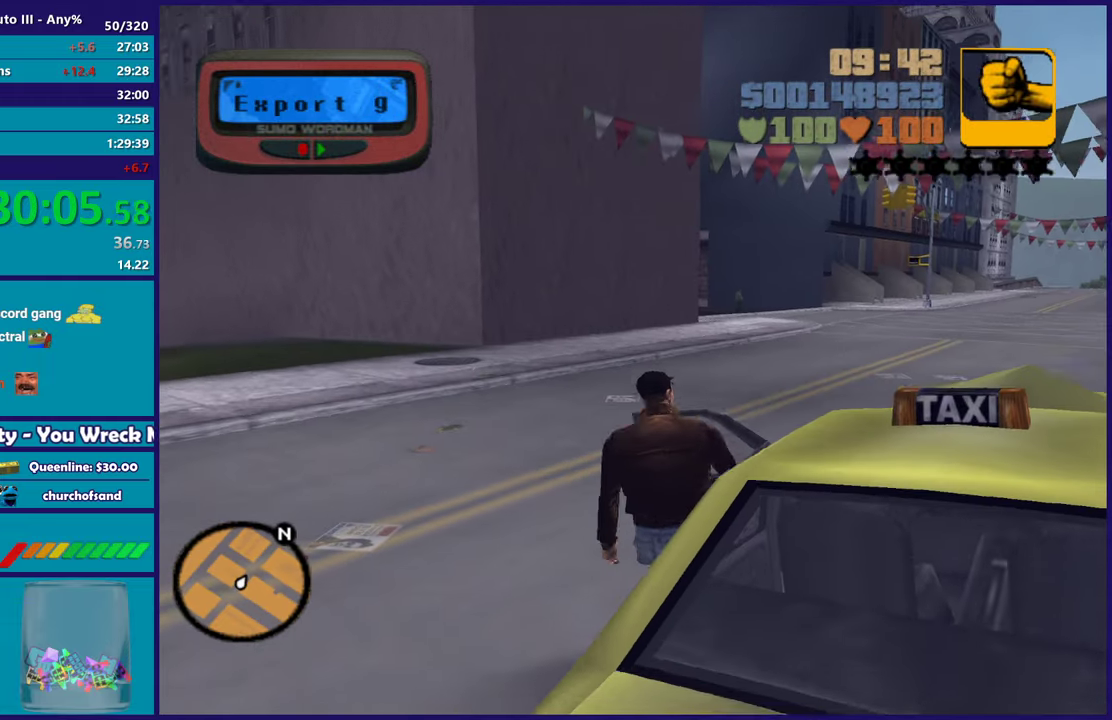
{"buttons": ["A", "R2"], "left_stick": "center", "right_stick": "center", "events": [[50, "Y", "up"], [217, "A", "down"], [233, "R2", "down"]]}
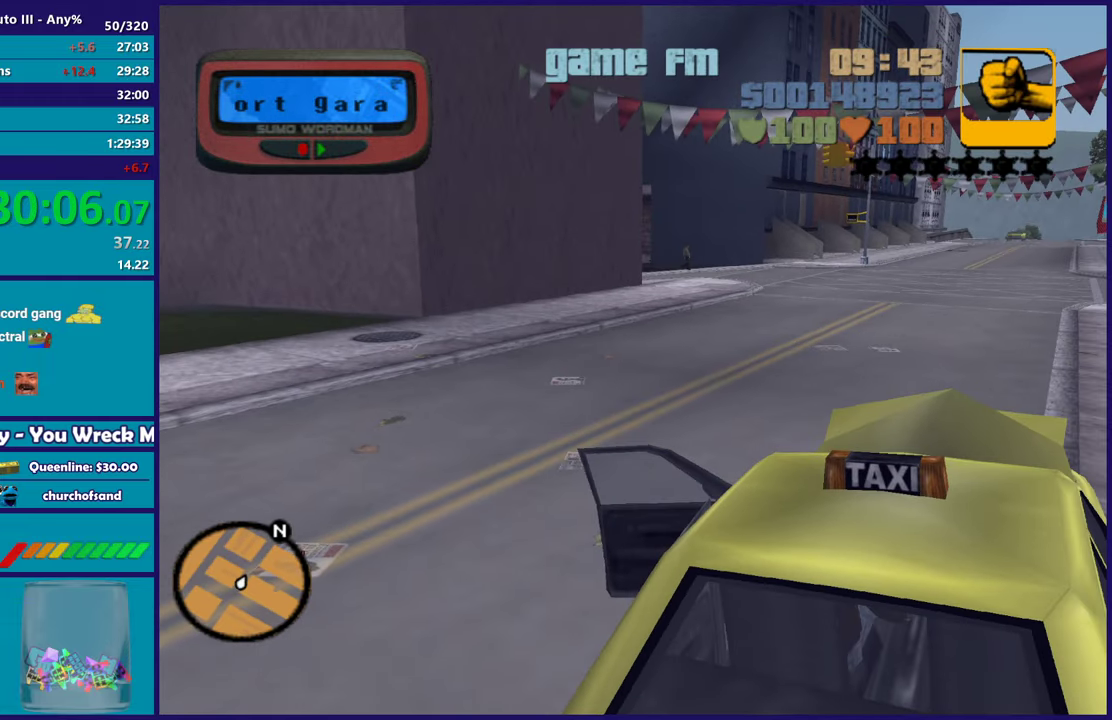
{"buttons": ["R2"], "left_stick": "center", "right_stick": "center", "events": [[33, "A", "up"], [283, "left_stick", "up-left"], [450, "left_stick", "center"]]}
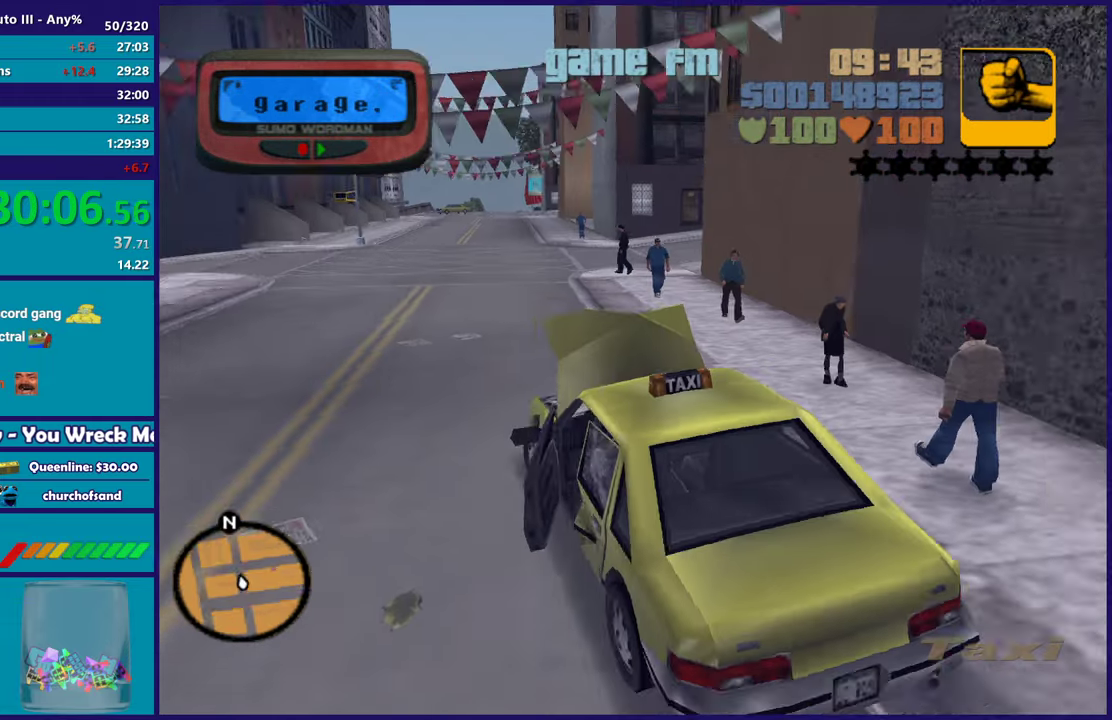
{"buttons": ["R2"], "left_stick": "up-left", "right_stick": "center", "events": [[333, "left_stick", "down-right"], [500, "left_stick", "up-left"]]}